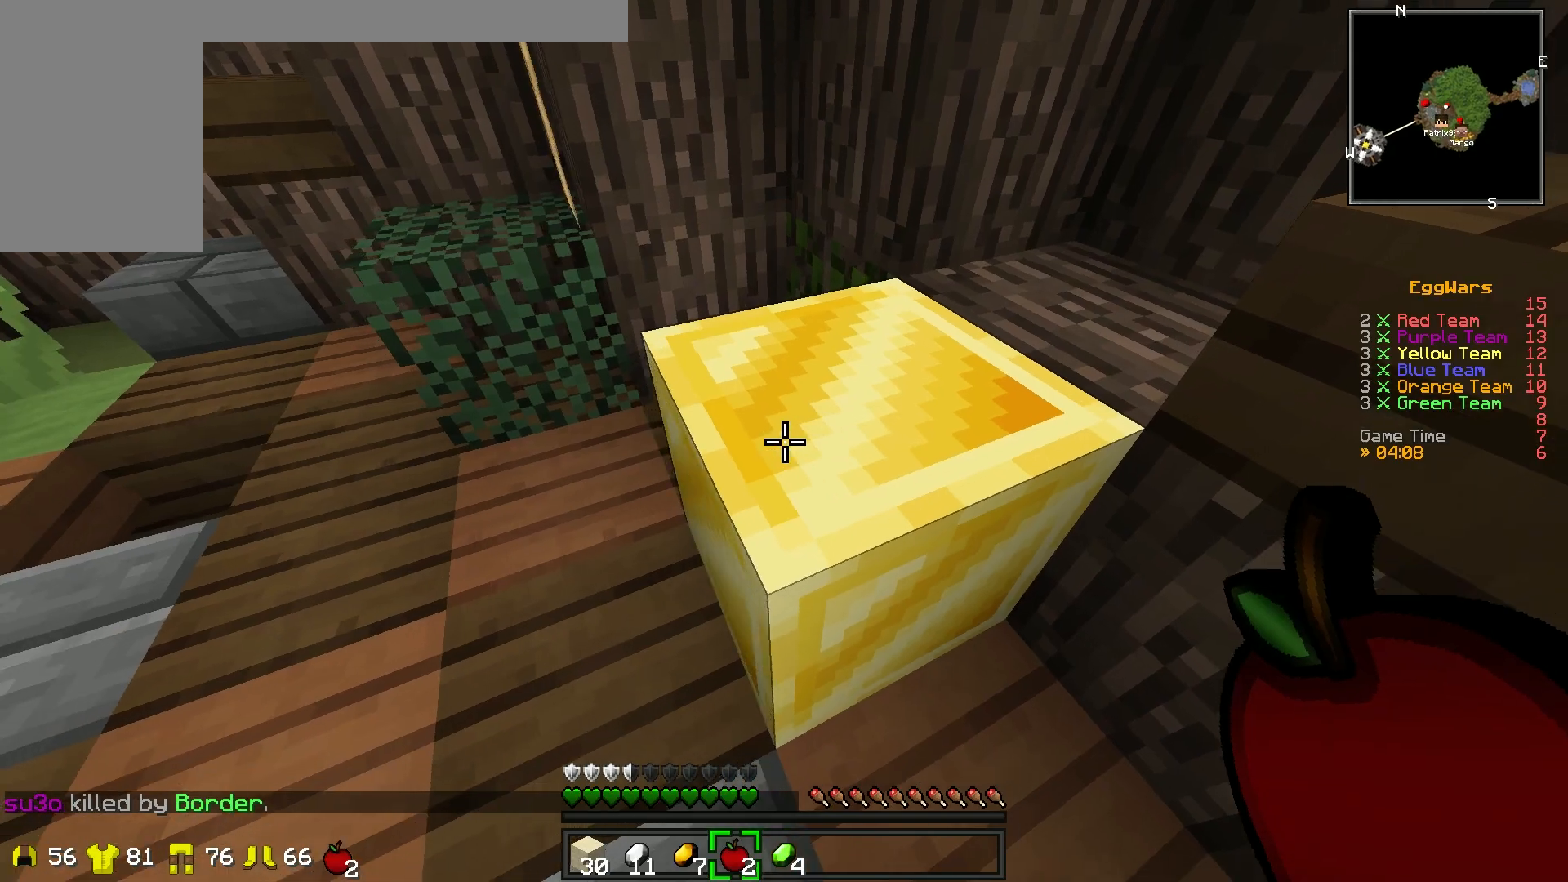
Gameplay with keyboard; each line is a JSON object with the keys held at the frame after it. "events" lists presses ("down") and releases ("up") of "a", "d", "s" and "w" between this image and that frame as [ms after this image, input, new state], when the widget could be followed in between. No other keys are recorded. Mouse input is not recorded.
{"keys": ["a", "w"], "events": [[333, "w", "down"]]}
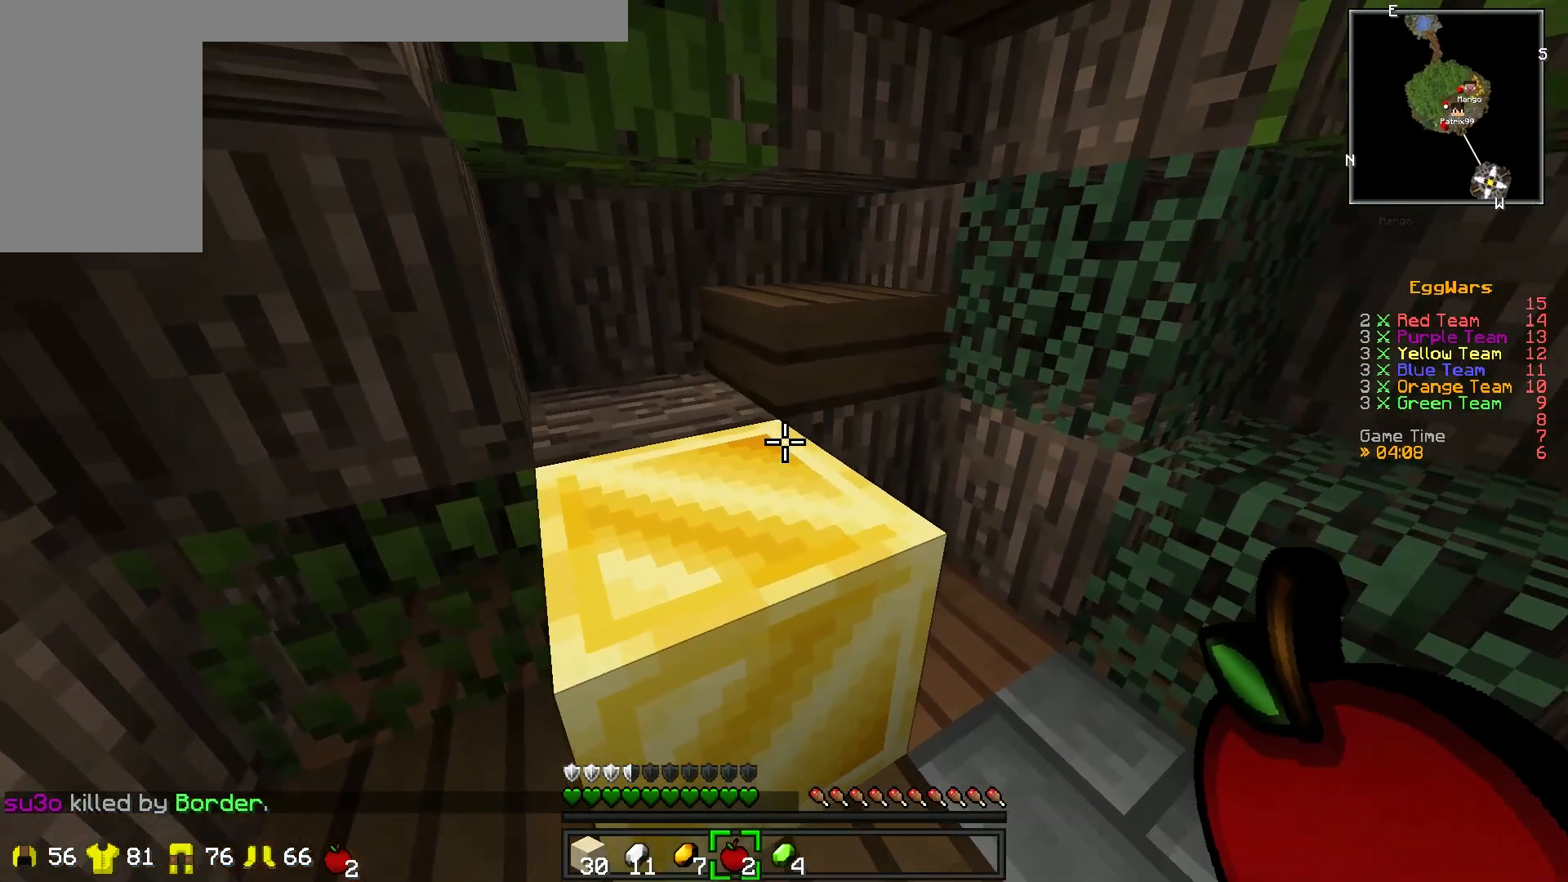
{"keys": ["a"], "events": [[150, "w", "up"], [167, "a", "up"], [417, "a", "down"]]}
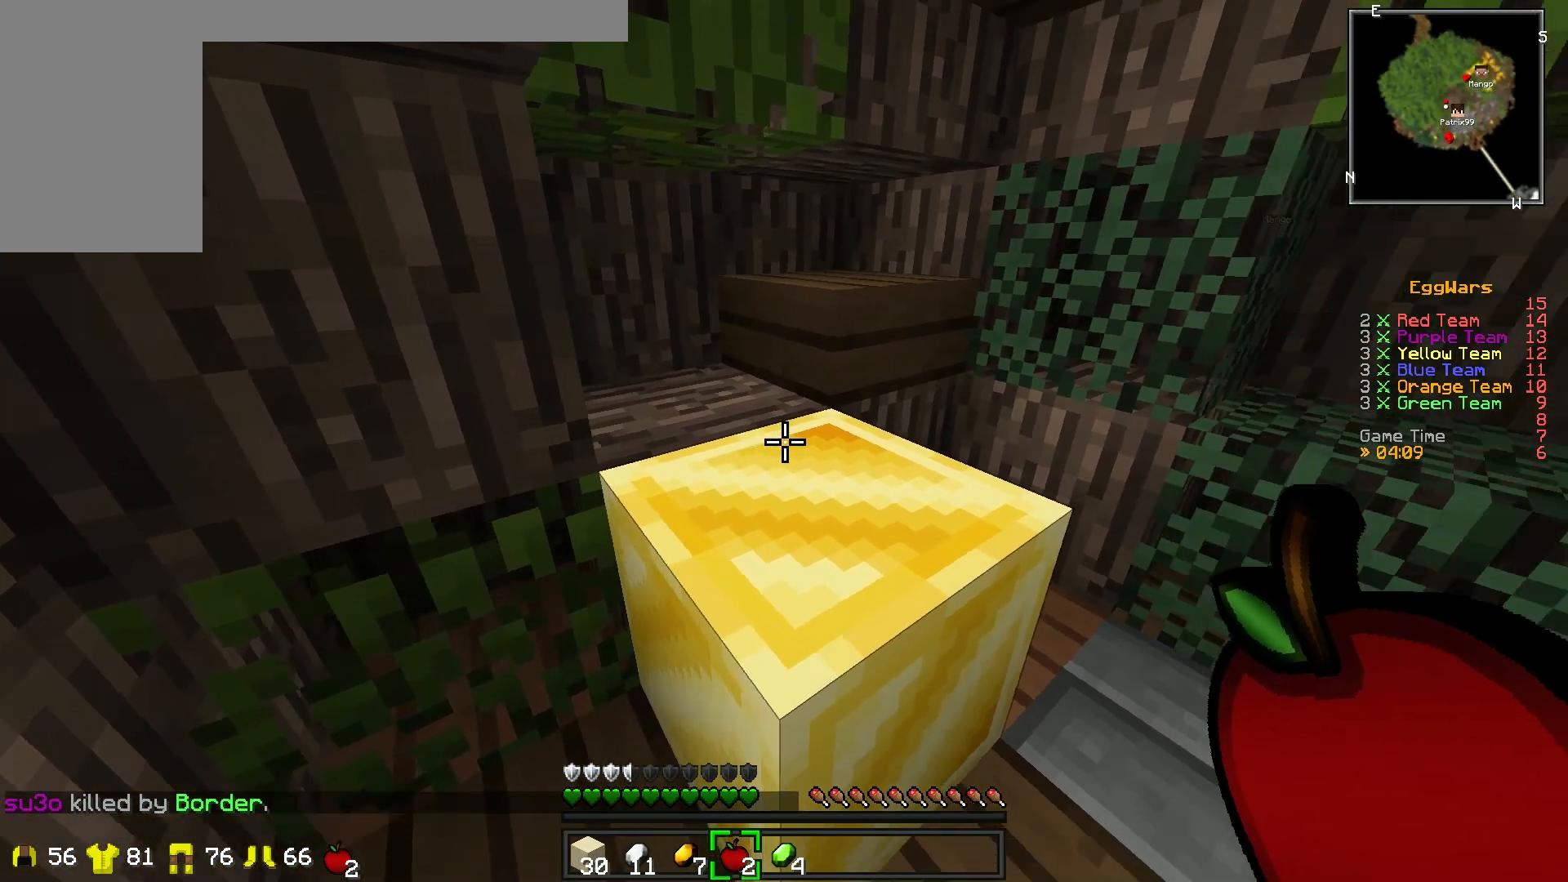
{"keys": ["d"], "events": [[333, "a", "up"], [417, "d", "down"]]}
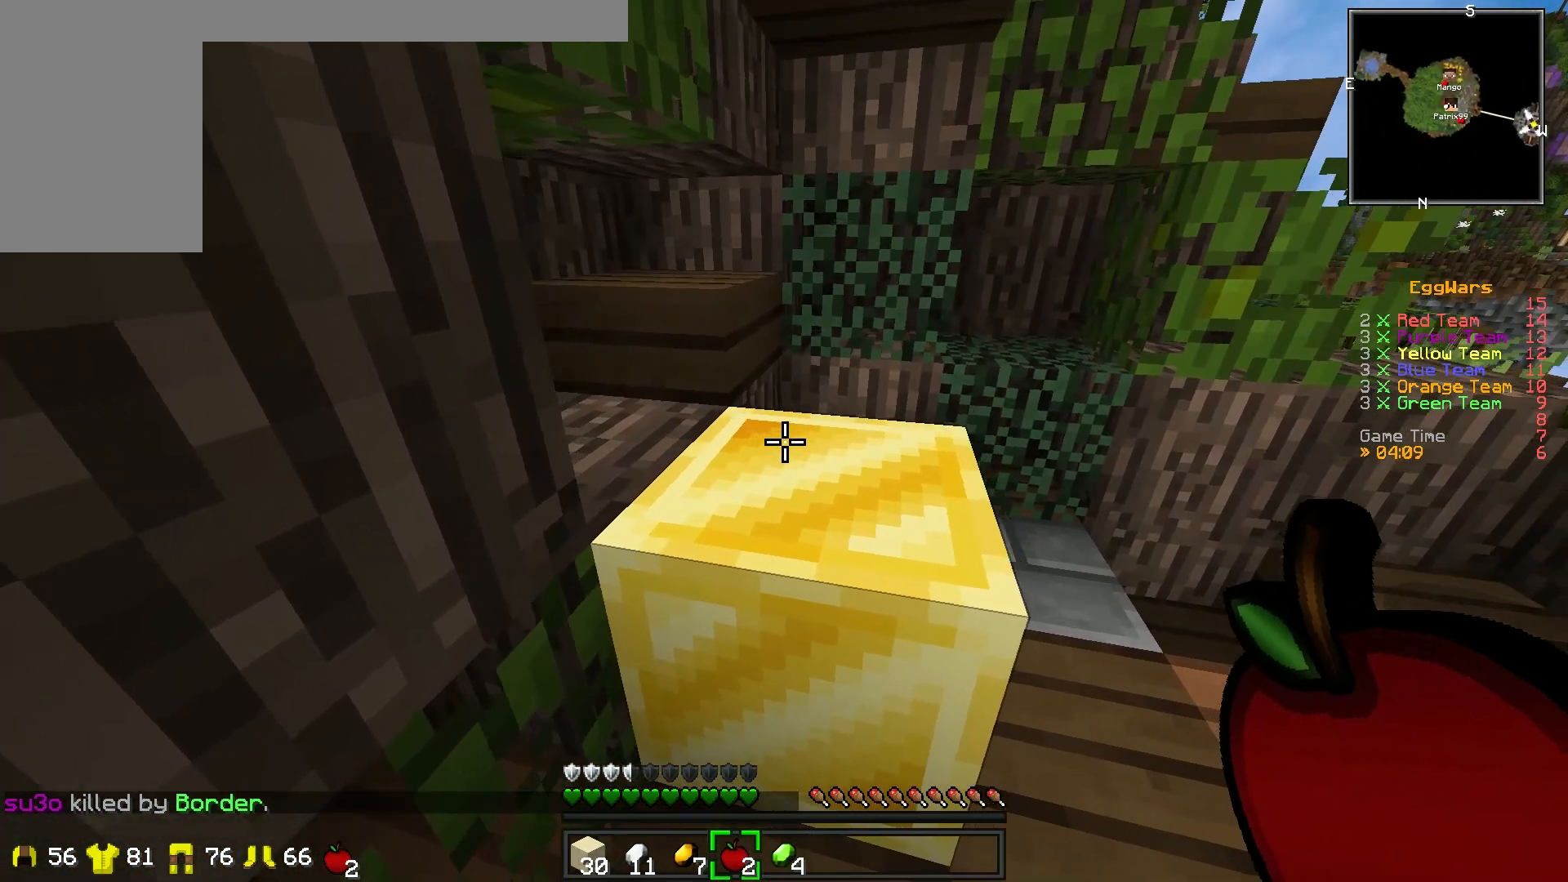
{"keys": ["w"], "events": [[333, "w", "down"], [467, "d", "up"]]}